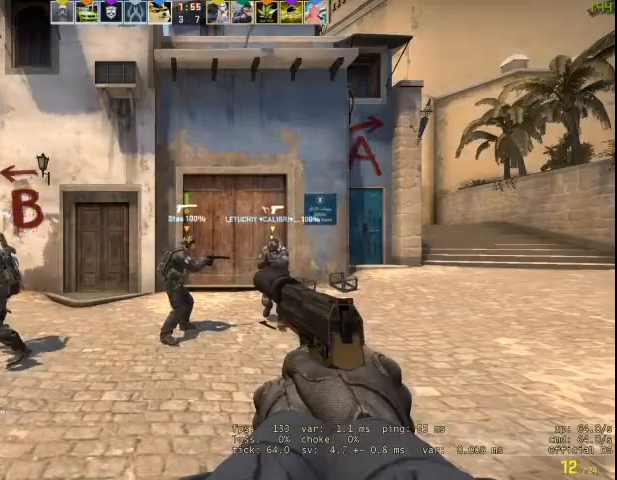
Gameplay with keyboard and mouse; each line is a JSON object with the keys and mouse buttons held at the frame after it. "events" lists presses ("down") and releases ("up") of "1", "2", "3", "4", "5", "a", "alt", "c", "caps_lock", "ctrl", "d", "e", "f", "g", "q", "r", "s", "shift", "space", "t", "tab", "v", "w", "x", "z", "mouse_left", "mouse_wheel" and "mouse_right" between this image and that frame as [ms after this image, input, new state], when the widget could be followed in between. "mouse_left", "mouse_wheel", "mouse_right" = the "left", "wheel", "right" buttons of the "mouse" list. No other keys are recorded. "wheel" means that the mouse wheel is clicked or scrolled. Not read: mouse_move.
{"keys": [], "mouse": [], "events": []}
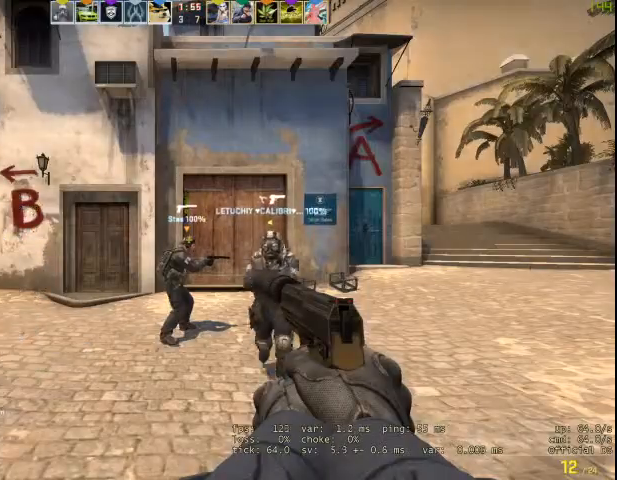
{"keys": ["w"], "mouse": [], "events": [[500, "w", "down"]]}
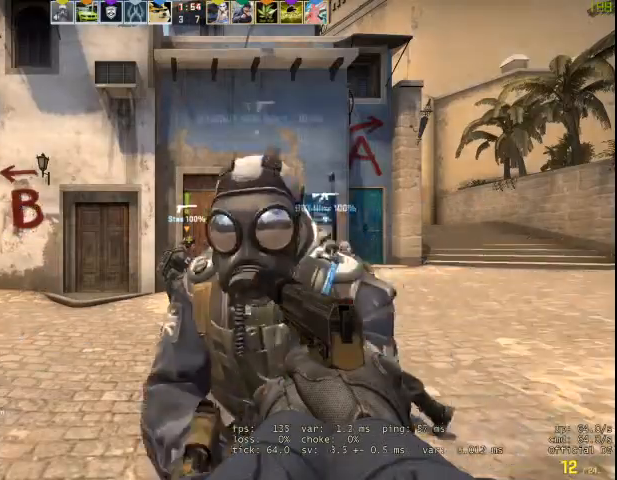
{"keys": [], "mouse": [], "events": [[67, "q", "down"], [133, "c", "down"], [133, "q", "up"], [233, "c", "up"], [233, "w", "up"]]}
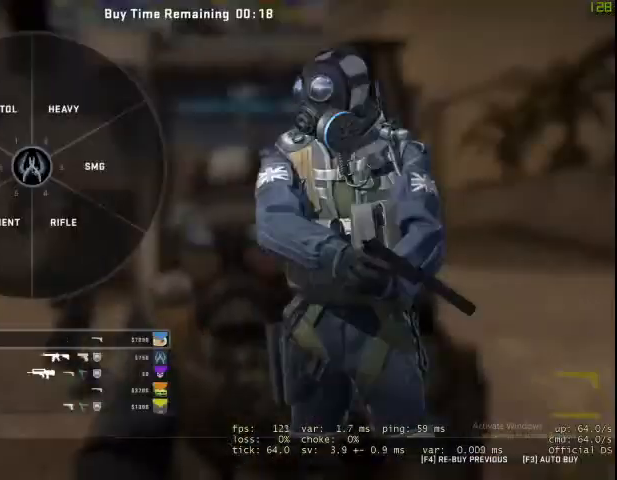
{"keys": [], "mouse": ["left"], "events": [[200, "d", "down"], [367, "d", "up"], [433, "mouse_left", "down"]]}
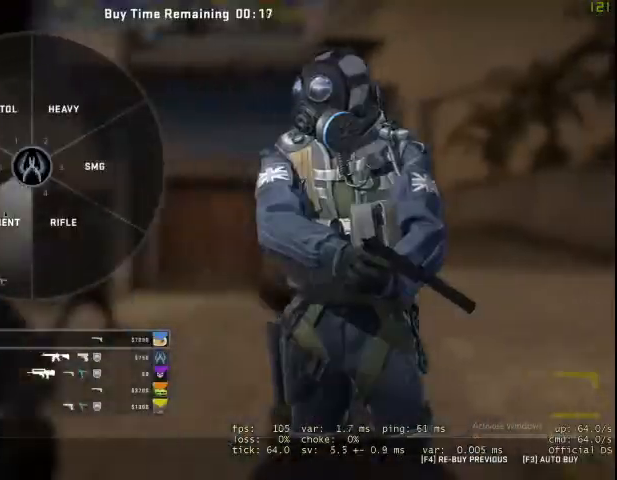
{"keys": [], "mouse": [], "events": [[33, "mouse_left", "up"], [167, "mouse_left", "down"], [267, "mouse_left", "up"], [400, "mouse_left", "down"], [467, "mouse_left", "up"]]}
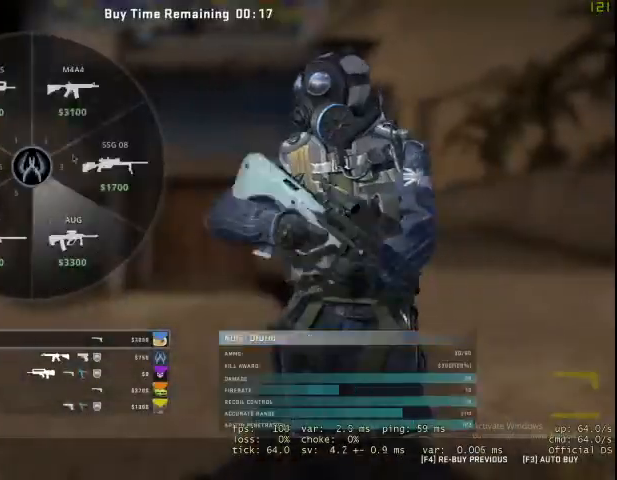
{"keys": [], "mouse": [], "events": [[300, "mouse_left", "down"], [367, "mouse_left", "up"]]}
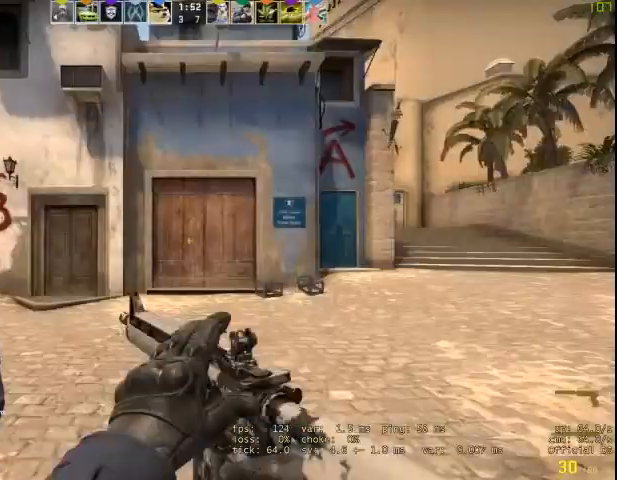
{"keys": ["d", "s"], "mouse": [], "events": [[33, "w", "down"], [167, "d", "down"], [167, "w", "up"], [333, "s", "down"]]}
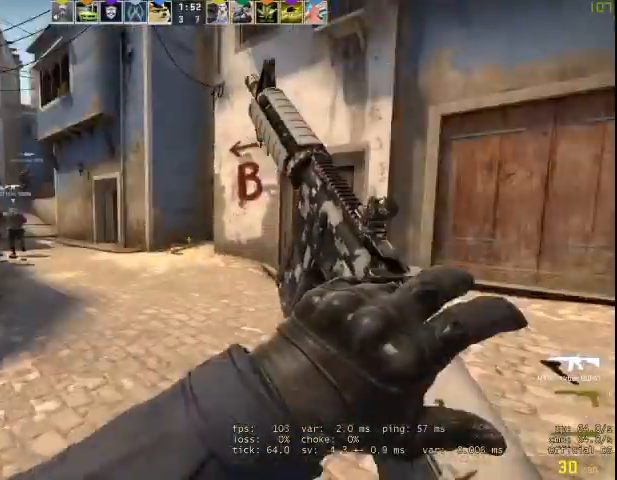
{"keys": ["w"], "mouse": [], "events": [[233, "s", "up"], [367, "w", "down"], [400, "d", "up"], [400, "q", "down"], [467, "q", "up"]]}
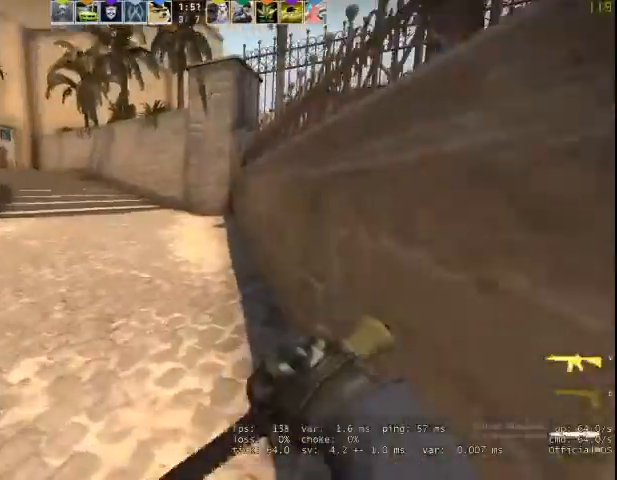
{"keys": ["w"], "mouse": [], "events": [[67, "f", "down"], [100, "f", "up"]]}
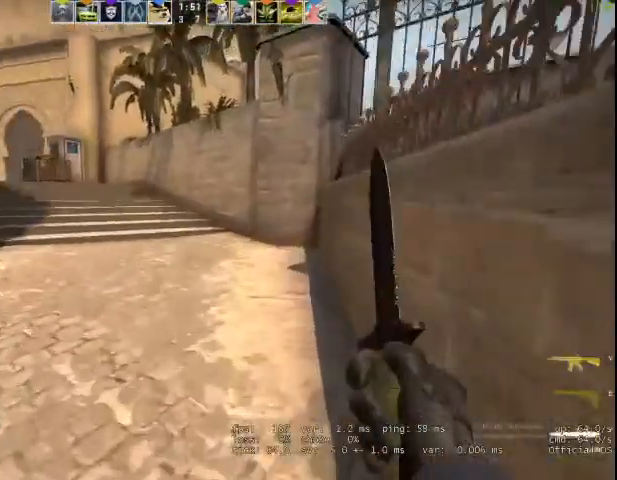
{"keys": ["f", "w"], "mouse": ["right"], "events": [[300, "mouse_right", "down"], [500, "f", "down"]]}
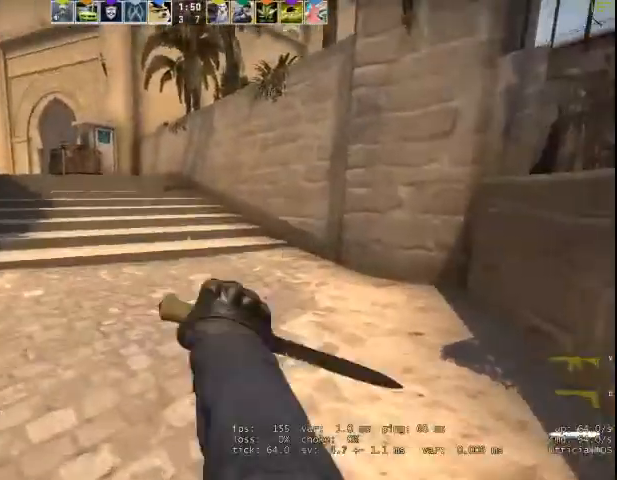
{"keys": ["f", "w"], "mouse": ["right"], "events": [[67, "f", "up"], [367, "f", "down"]]}
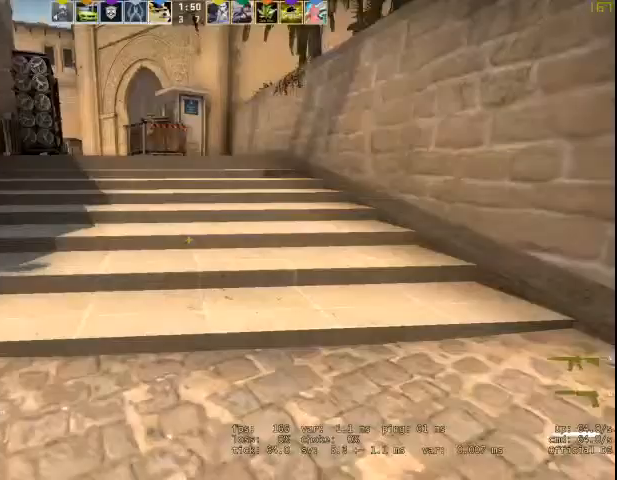
{"keys": ["w"], "mouse": ["right"], "events": [[67, "f", "up"]]}
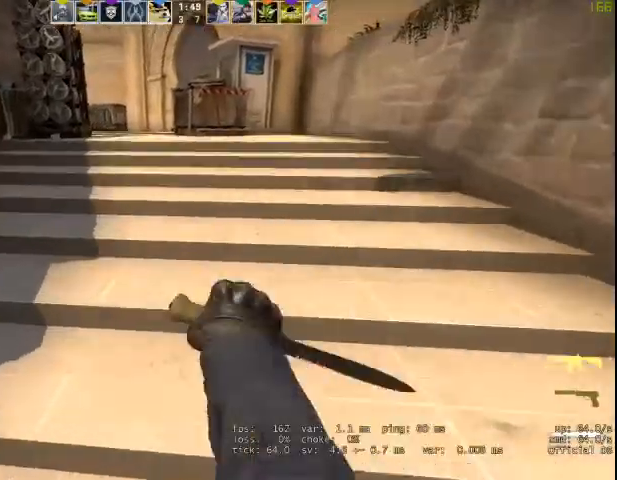
{"keys": ["w"], "mouse": ["right"], "events": [[133, "f", "down"], [300, "f", "up"]]}
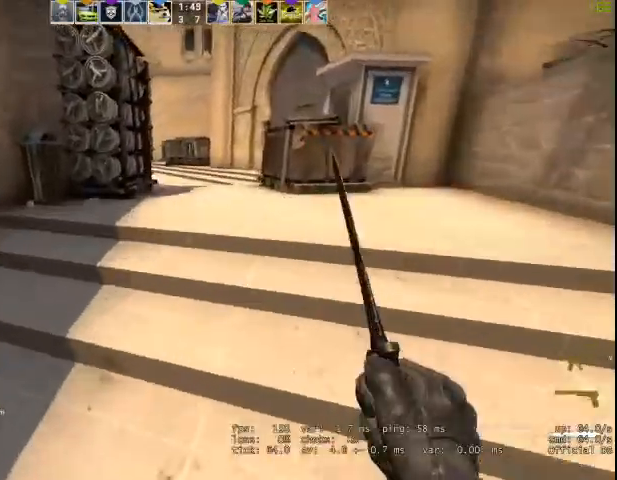
{"keys": ["w"], "mouse": ["right"], "events": []}
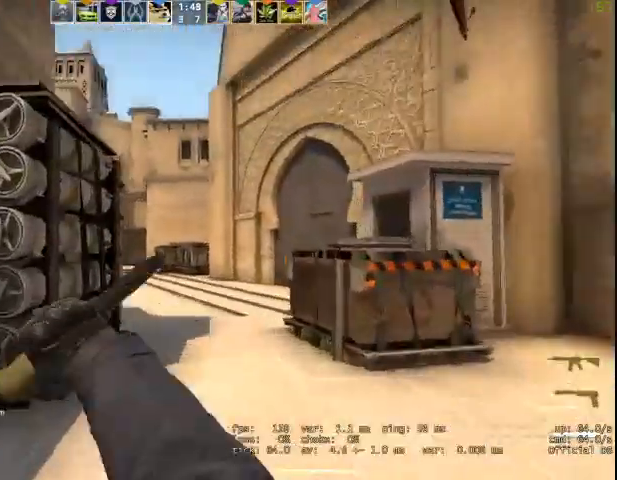
{"keys": ["w"], "mouse": ["right"], "events": [[33, "f", "down"], [167, "f", "up"]]}
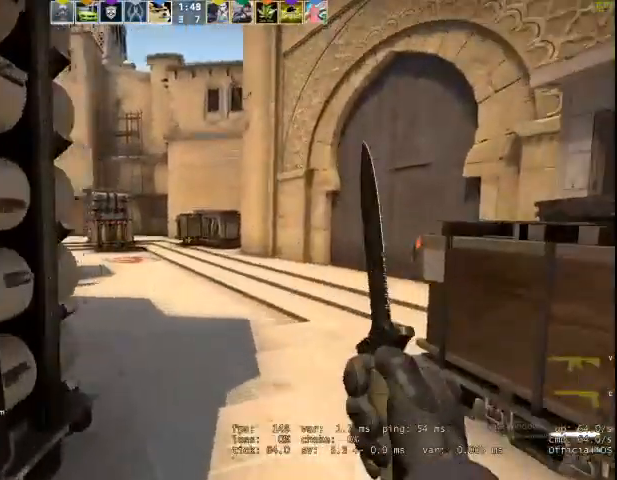
{"keys": ["f", "w"], "mouse": ["right"], "events": [[467, "f", "down"]]}
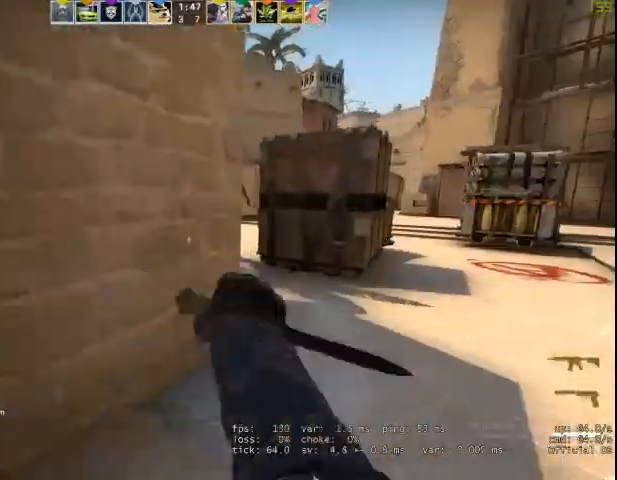
{"keys": ["w"], "mouse": ["right"], "events": [[100, "f", "up"], [333, "d", "down"], [500, "d", "up"]]}
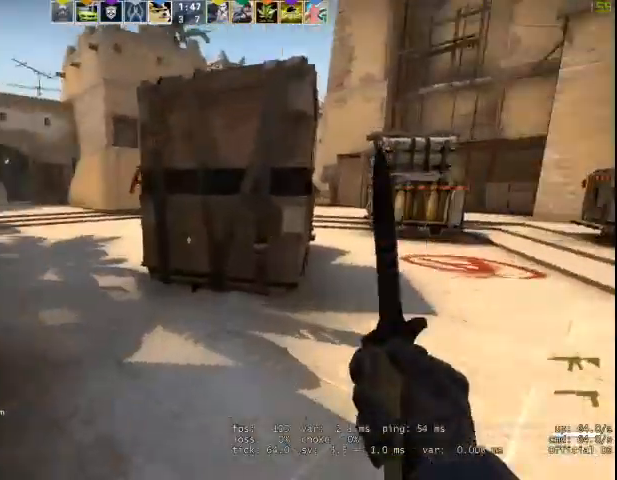
{"keys": ["f", "w"], "mouse": ["right"], "events": [[467, "f", "down"]]}
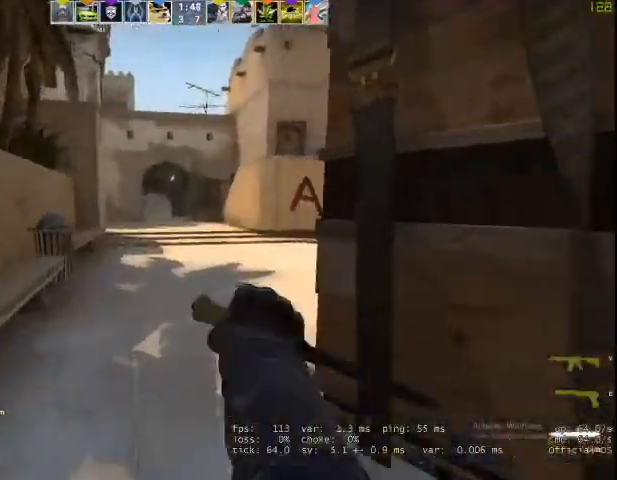
{"keys": ["a", "w"], "mouse": ["right"], "events": [[67, "f", "up"], [300, "a", "down"]]}
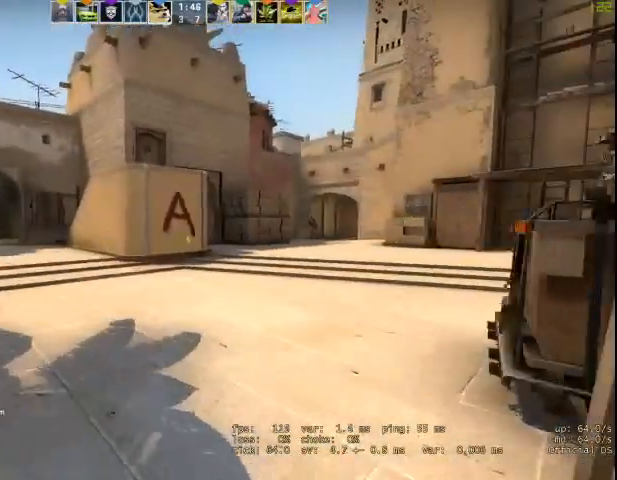
{"keys": ["a", "w"], "mouse": [], "events": [[367, "mouse_right", "up"]]}
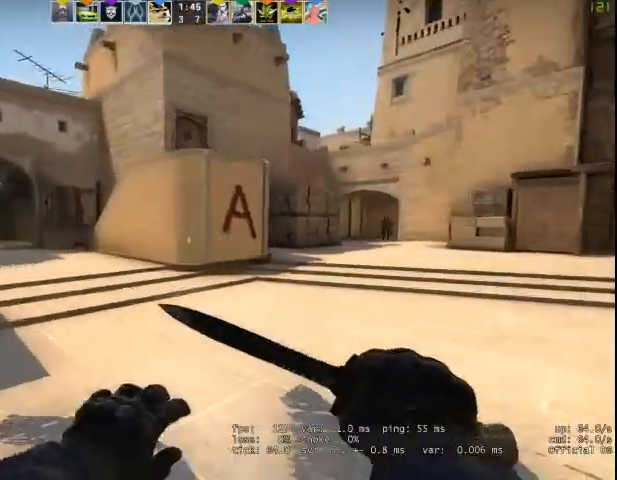
{"keys": ["a", "w"], "mouse": [], "events": []}
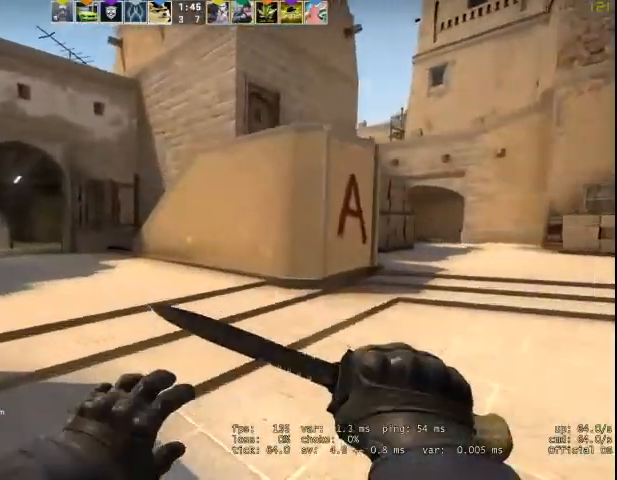
{"keys": ["w"], "mouse": ["right"], "events": [[300, "a", "up"], [500, "mouse_right", "down"]]}
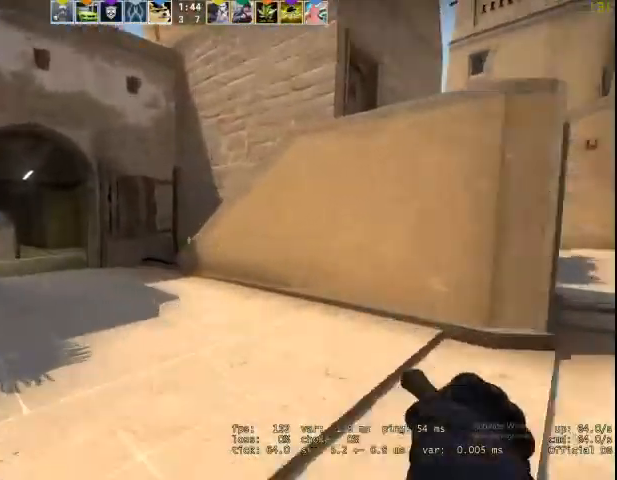
{"keys": ["w"], "mouse": ["right"], "events": [[67, "f", "down"], [133, "f", "up"]]}
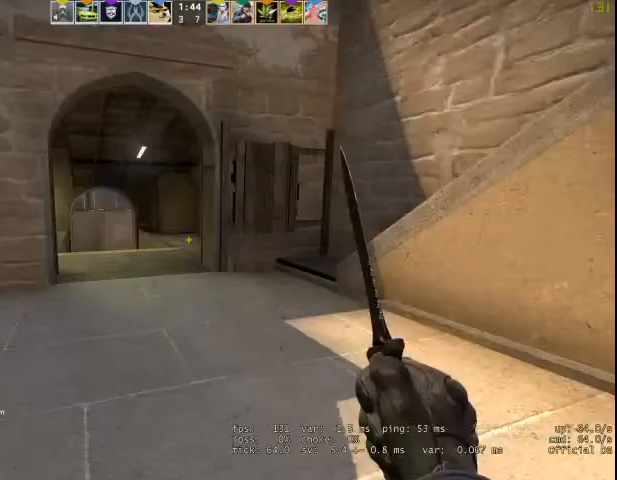
{"keys": ["w"], "mouse": [], "events": [[500, "mouse_right", "up"]]}
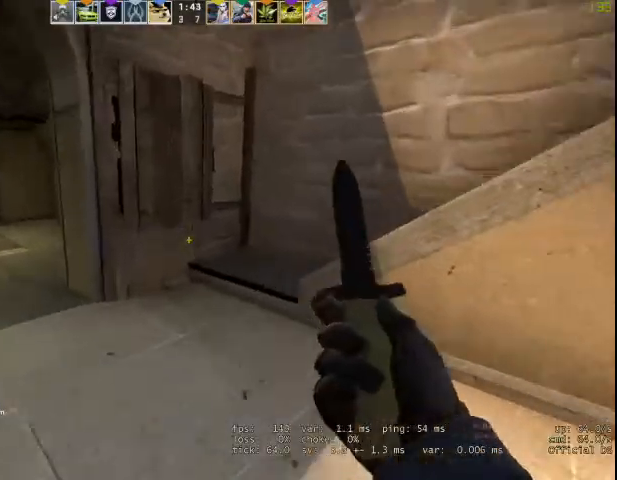
{"keys": ["a"], "mouse": [], "events": [[100, "v", "down"], [133, "d", "down"], [133, "space", "down"], [200, "w", "up"], [233, "space", "up"], [233, "v", "up"], [333, "a", "down"], [400, "d", "up"]]}
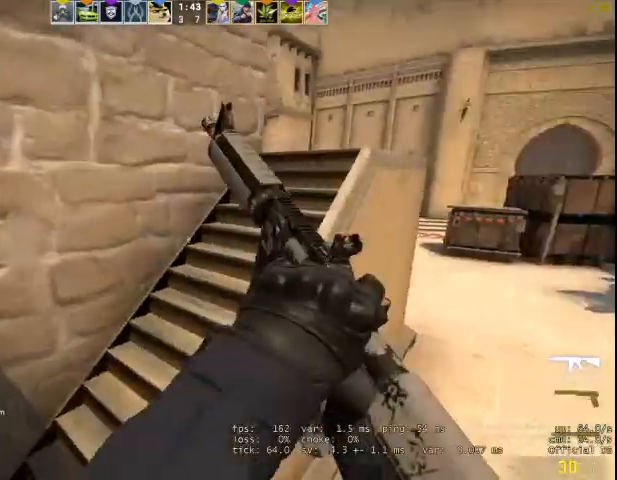
{"keys": ["d"], "mouse": [], "events": [[400, "a", "up"], [400, "d", "down"]]}
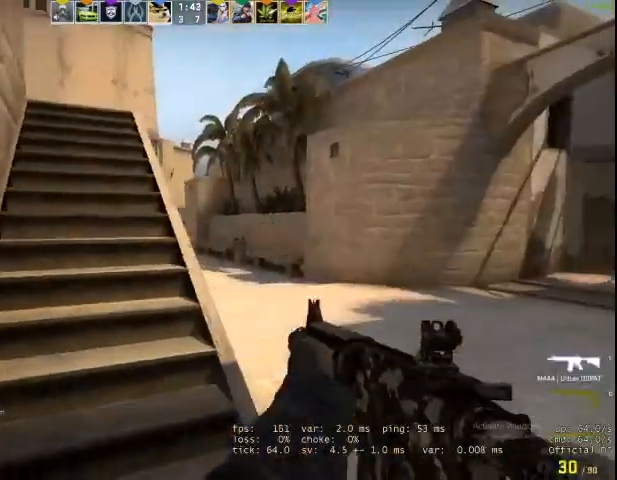
{"keys": ["a", "w"], "mouse": [], "events": [[33, "a", "down"], [33, "d", "up"], [167, "a", "up"], [233, "d", "down"], [267, "w", "down"], [433, "d", "up"], [467, "a", "down"]]}